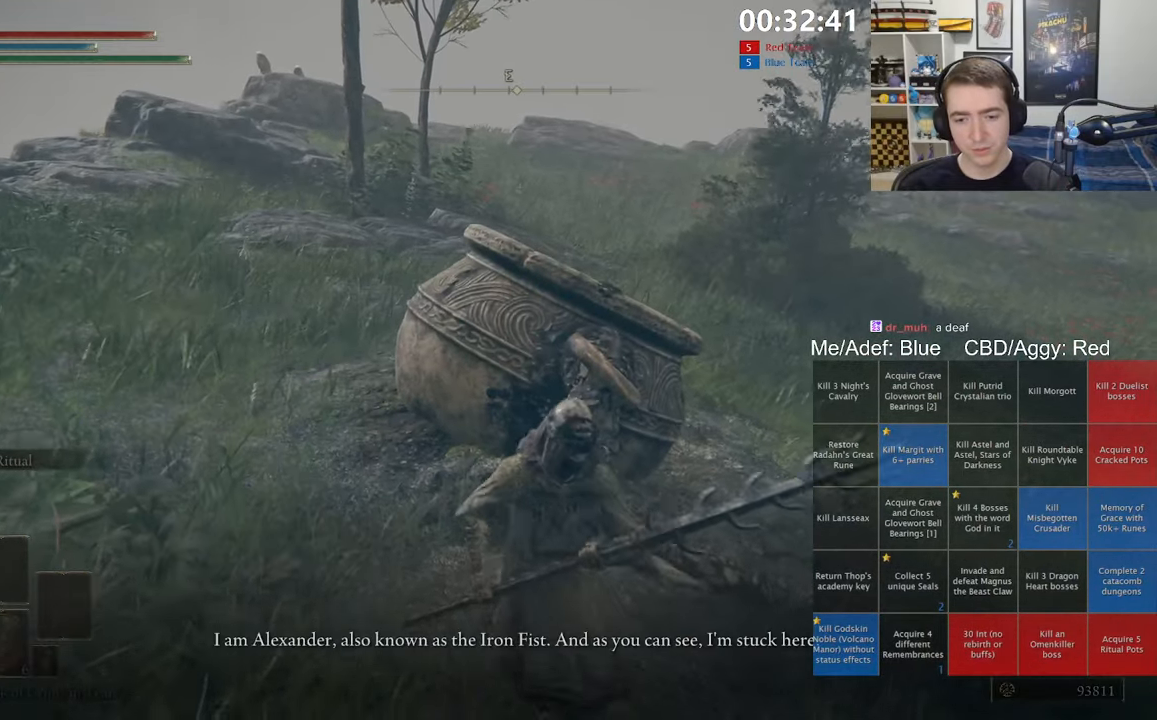
Gameplay with a controller (Xbox layout); each line is a JSON object with the inputs held at the frame after it (dt_ms = milliseconds from this image to that frame). "events" lists button and stick changes between this image and that frame as [ms after this image, input, new state], when the widget could be followed in between.
{"dt_ms": 500, "buttons": [], "left_stick": "center", "right_stick": "center", "events": [[67, "Y", "down"], [150, "Y", "up"], [217, "Y", "down"], [333, "Y", "up"], [383, "Y", "down"], [483, "Y", "up"]]}
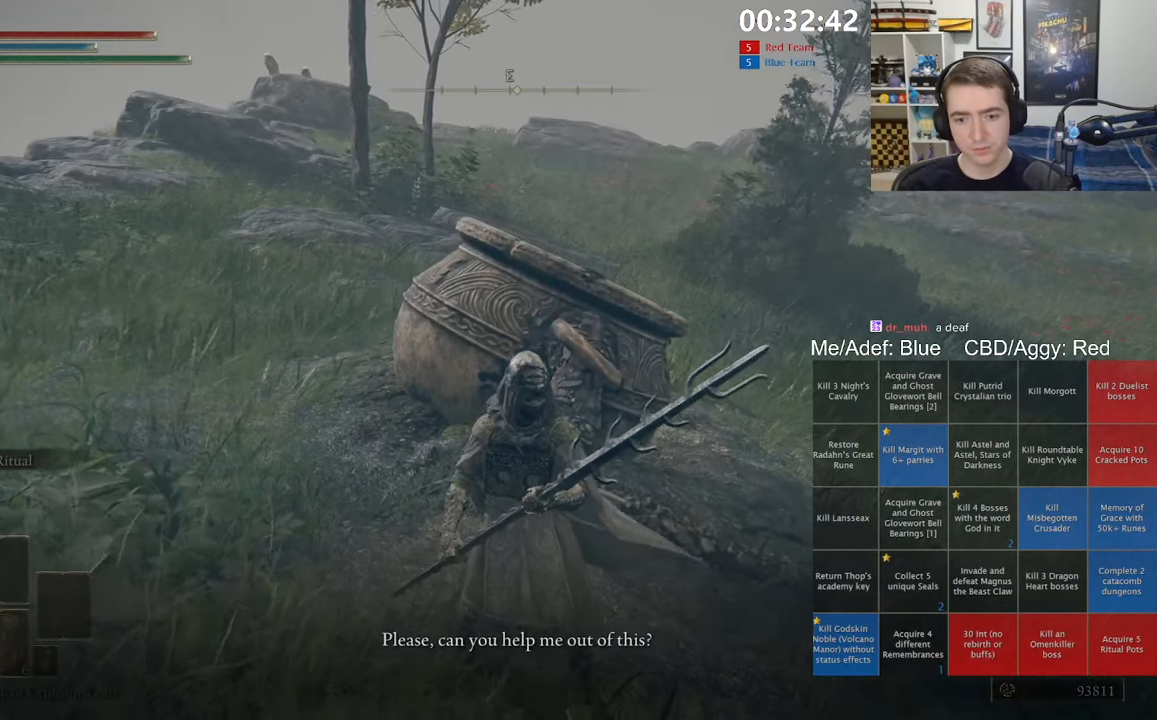
{"dt_ms": 500, "buttons": [], "left_stick": "center", "right_stick": "center", "events": [[50, "Y", "down"], [133, "Y", "up"], [217, "Y", "down"], [300, "Y", "up"], [367, "Y", "down"], [450, "Y", "up"]]}
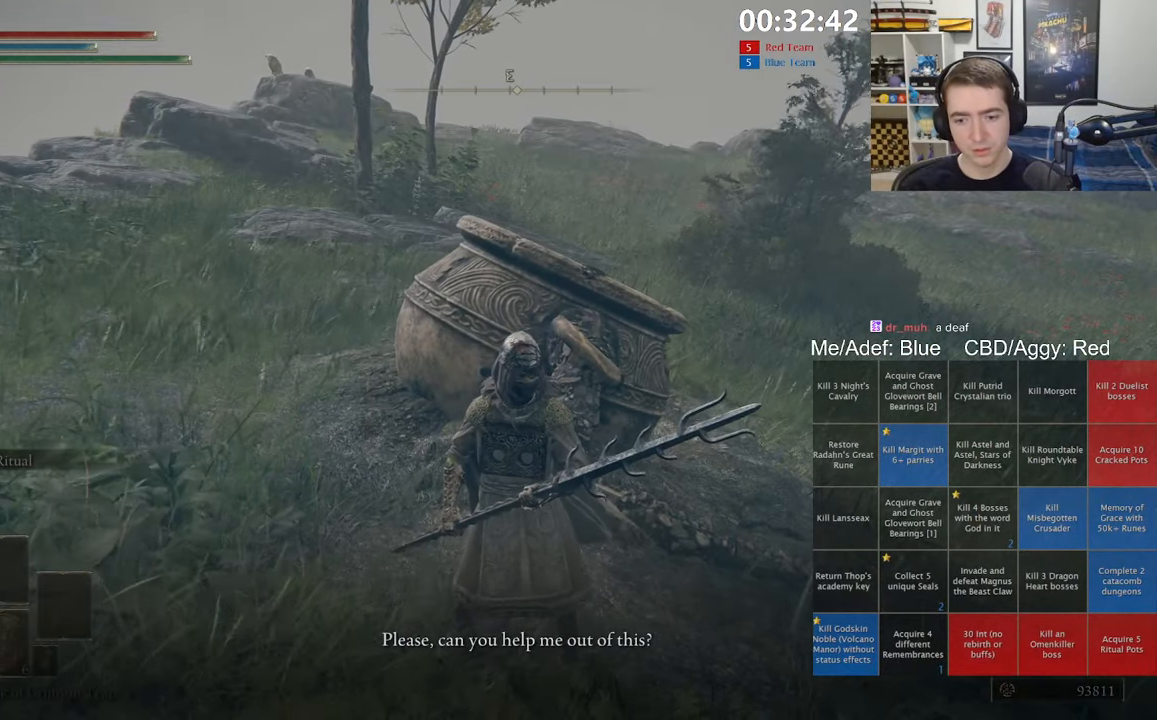
{"dt_ms": 500, "buttons": [], "left_stick": "center", "right_stick": "center", "events": [[33, "Y", "down"], [150, "Y", "up"], [400, "A", "down"], [483, "A", "up"]]}
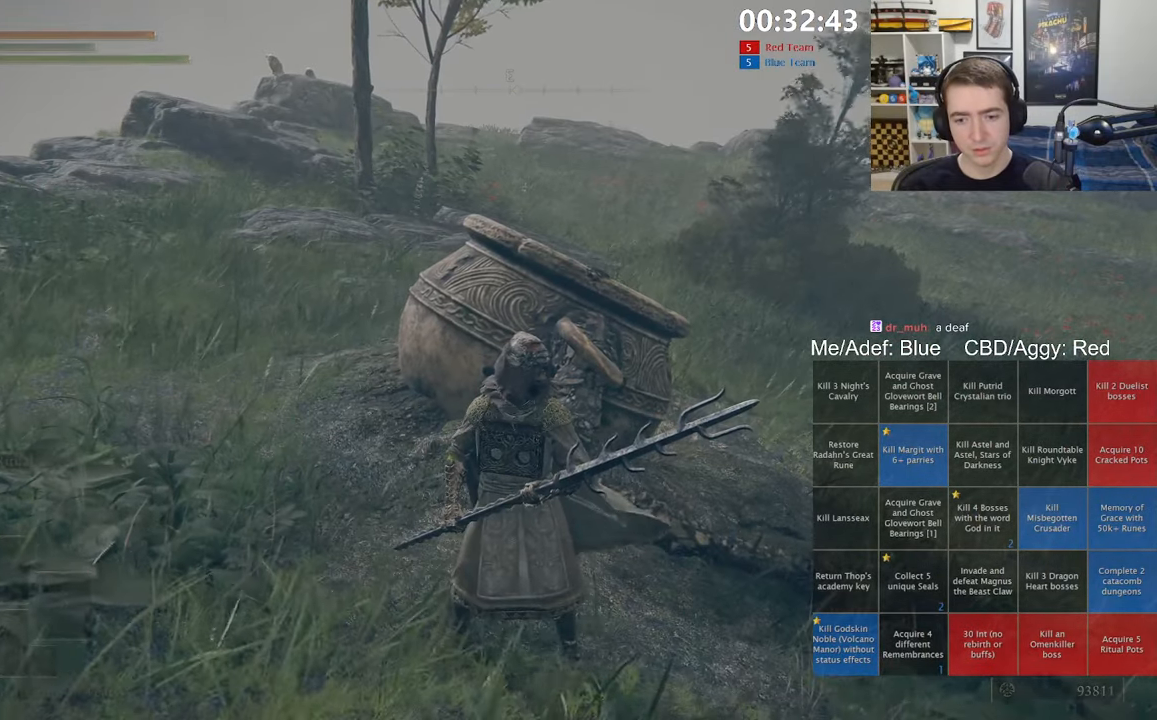
{"dt_ms": 500, "buttons": [], "left_stick": "down-left", "right_stick": "center", "events": [[33, "left_stick", "down"], [467, "left_stick", "down-left"]]}
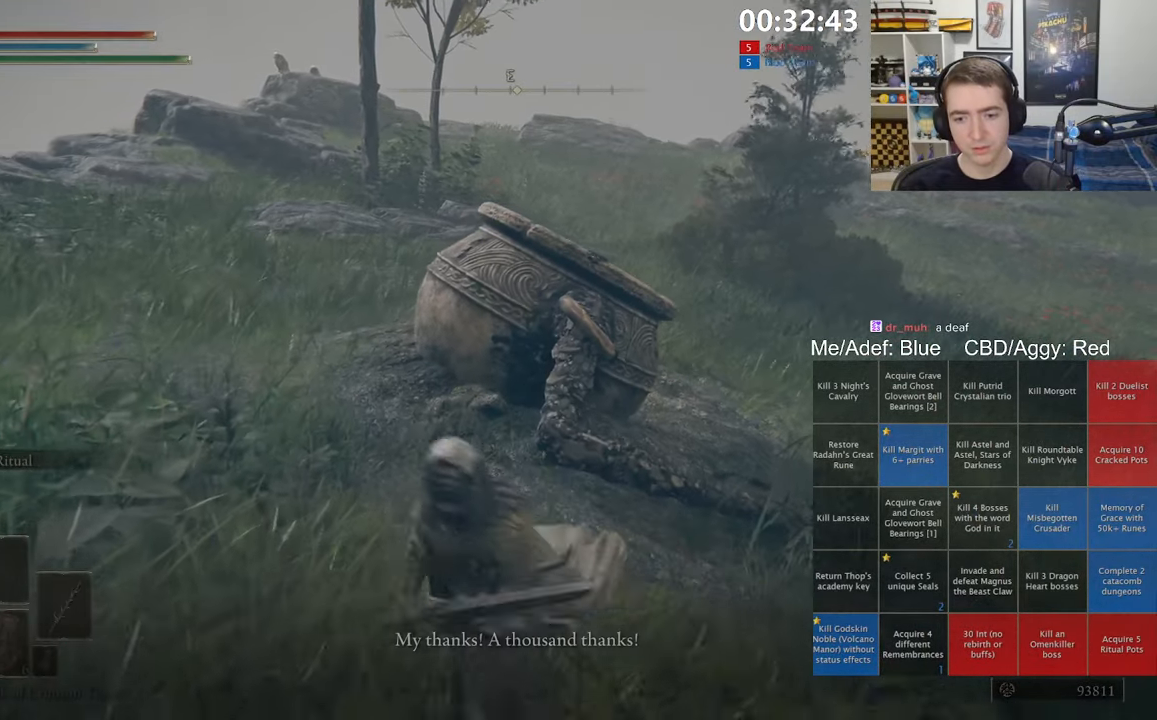
{"dt_ms": 1000, "buttons": ["R2"], "left_stick": "up", "right_stick": "center", "events": [[33, "left_stick", "left"], [150, "left_stick", "up"], [350, "R2", "down"], [750, "right_stick", "up-right"], [834, "right_stick", "center"]]}
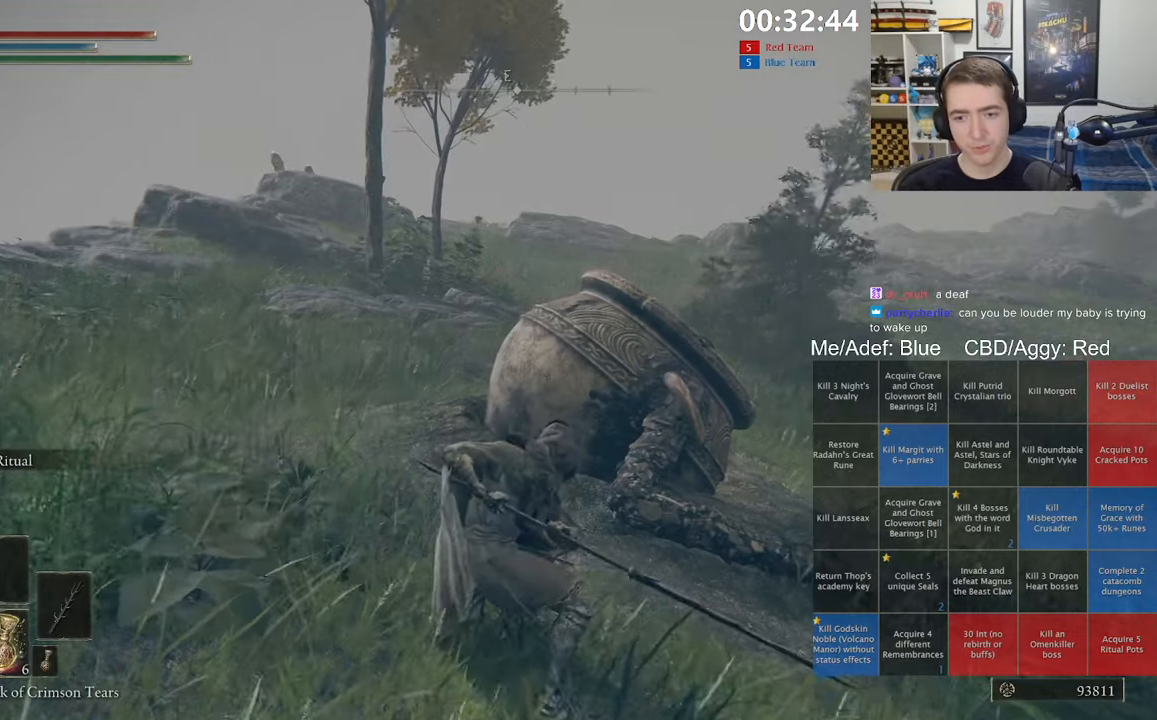
{"dt_ms": 500, "buttons": ["R2"], "left_stick": "up", "right_stick": "center", "events": []}
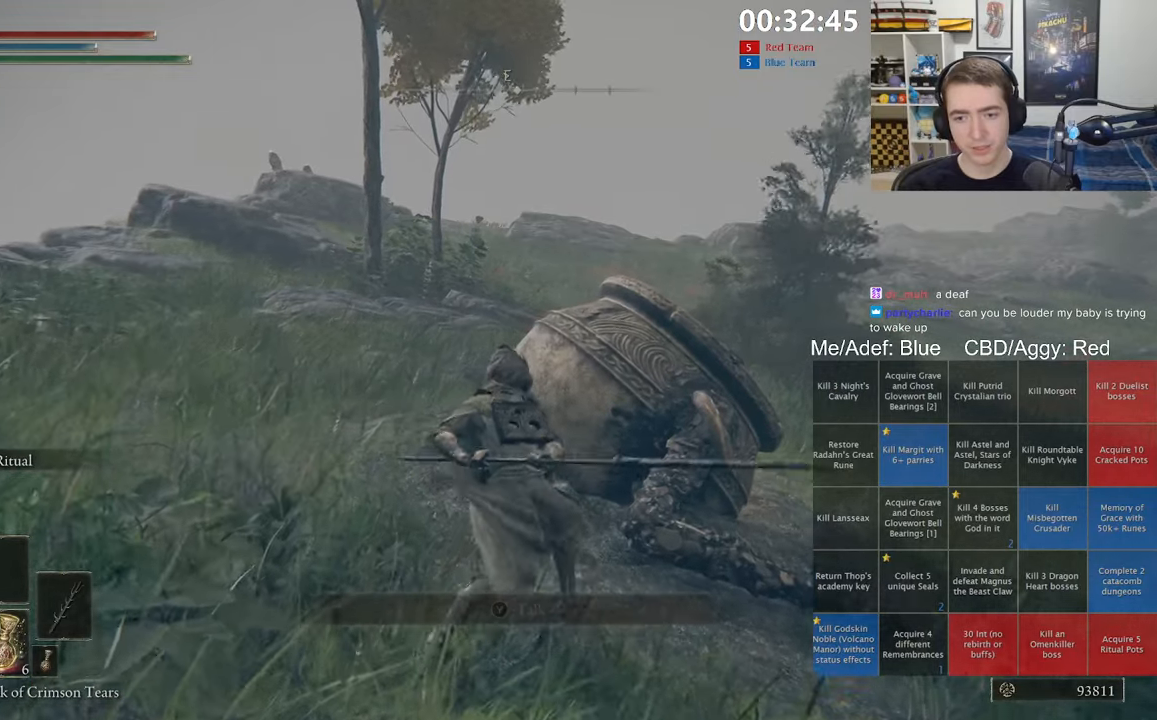
{"dt_ms": 500, "buttons": [], "left_stick": "up", "right_stick": "right", "events": [[284, "right_stick", "right"], [317, "R2", "up"], [434, "R2", "down"], [484, "R2", "up"]]}
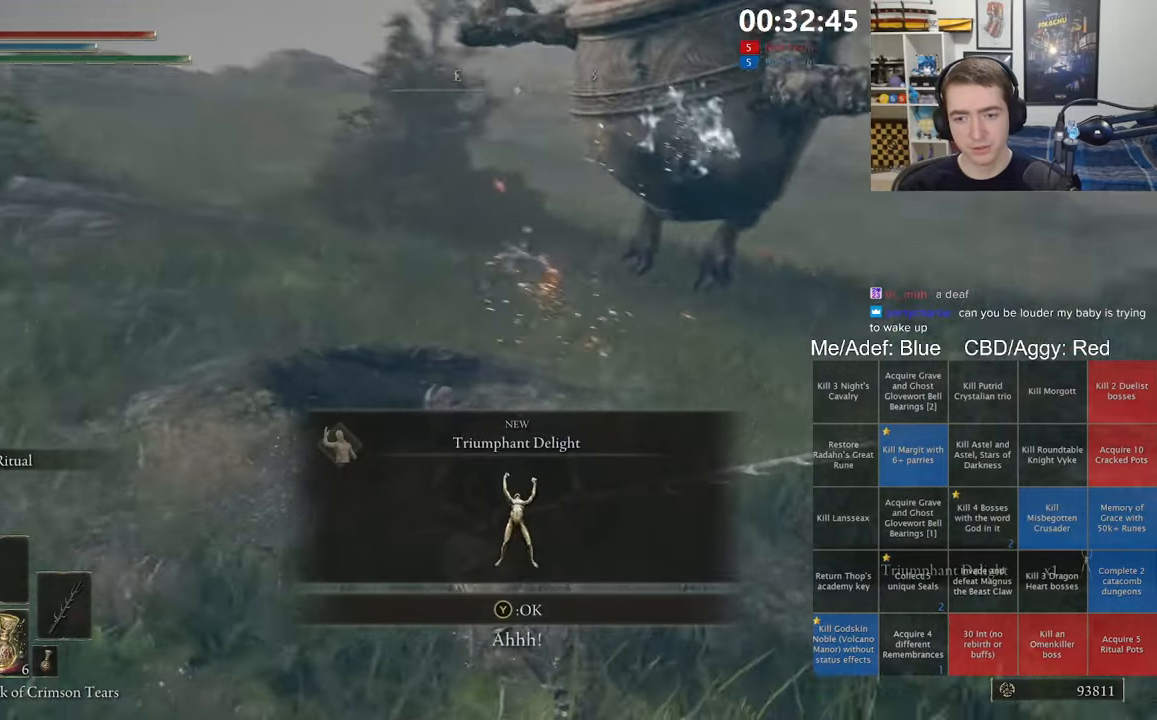
{"dt_ms": 500, "buttons": ["B"], "left_stick": "up-right", "right_stick": "center", "events": [[34, "right_stick", "center"], [134, "left_stick", "up-right"], [184, "Y", "down"], [267, "Y", "up"], [350, "B", "down"]]}
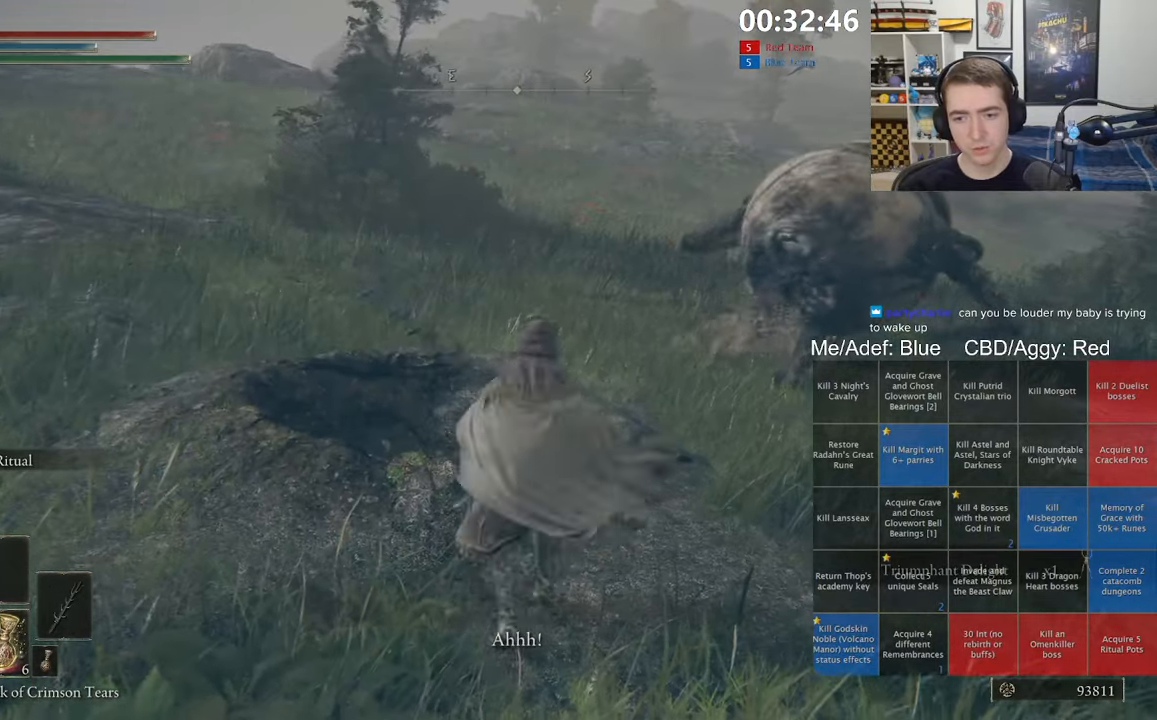
{"dt_ms": 500, "buttons": ["B"], "left_stick": "up-right", "right_stick": "center", "events": [[34, "L1", "down"], [200, "L1", "up"]]}
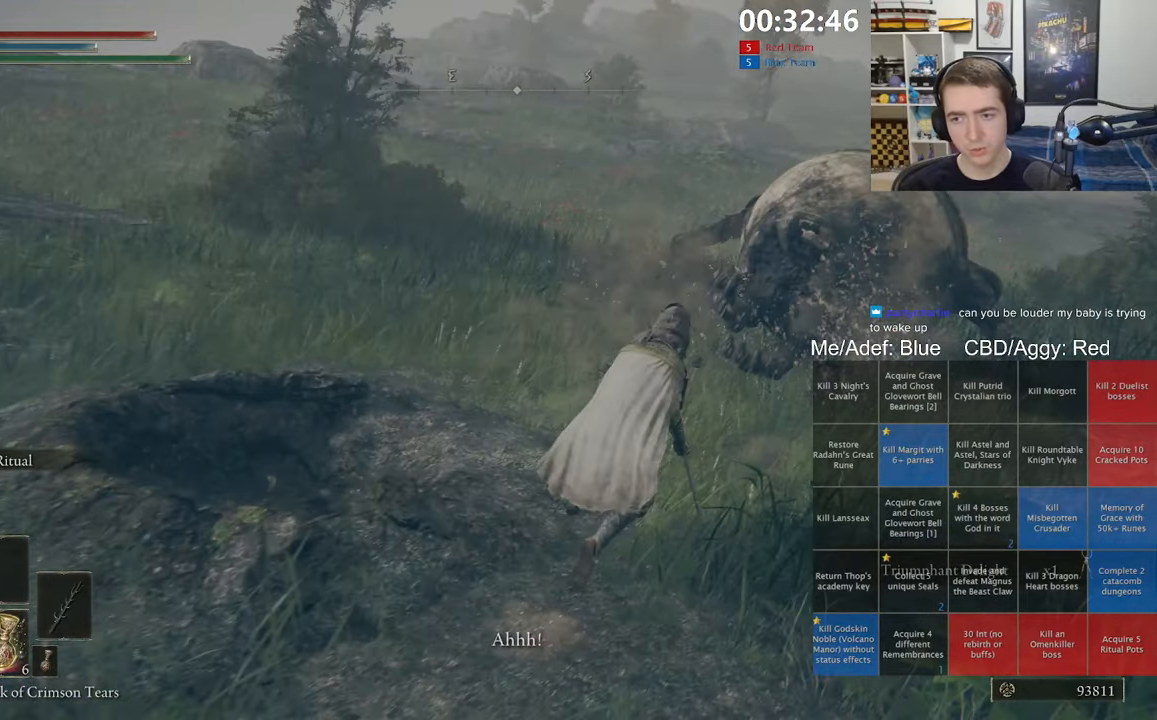
{"dt_ms": 500, "buttons": [], "left_stick": "up-right", "right_stick": "center", "events": [[150, "B", "up"], [234, "Y", "down"], [334, "Y", "up"], [400, "Y", "down"], [500, "Y", "up"]]}
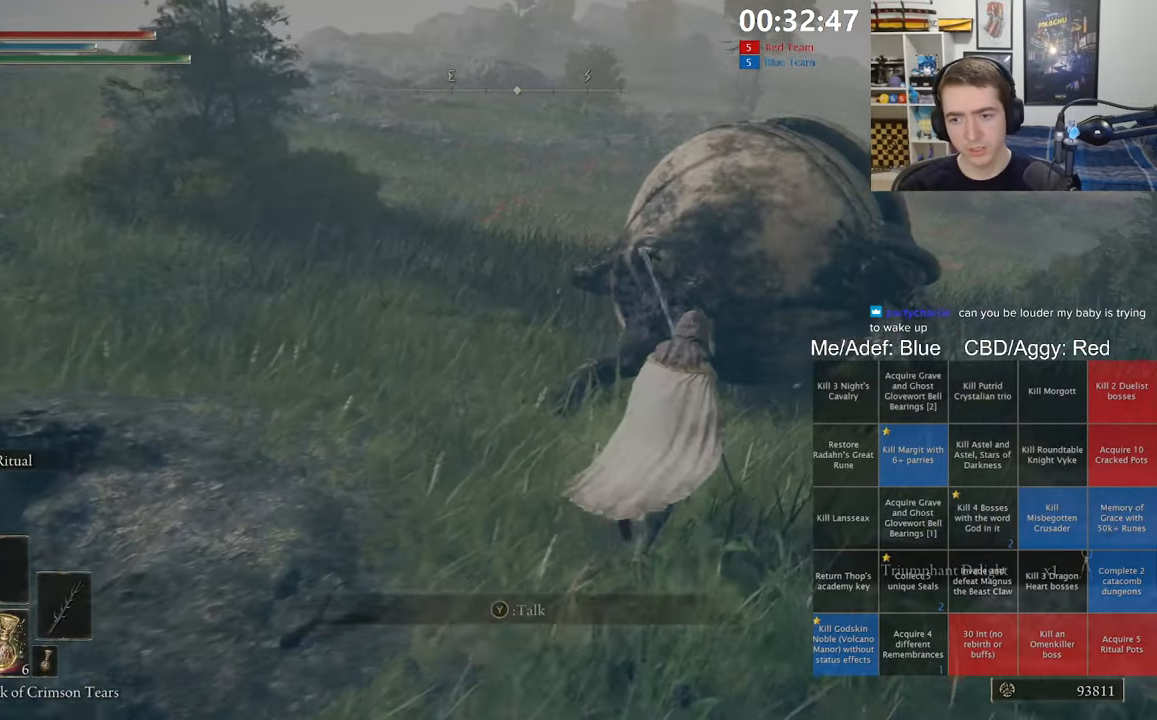
{"dt_ms": 500, "buttons": ["Y"], "left_stick": "up-right", "right_stick": "center", "events": [[67, "Y", "down"], [184, "Y", "up"], [267, "Y", "down"], [367, "Y", "up"], [450, "Y", "down"]]}
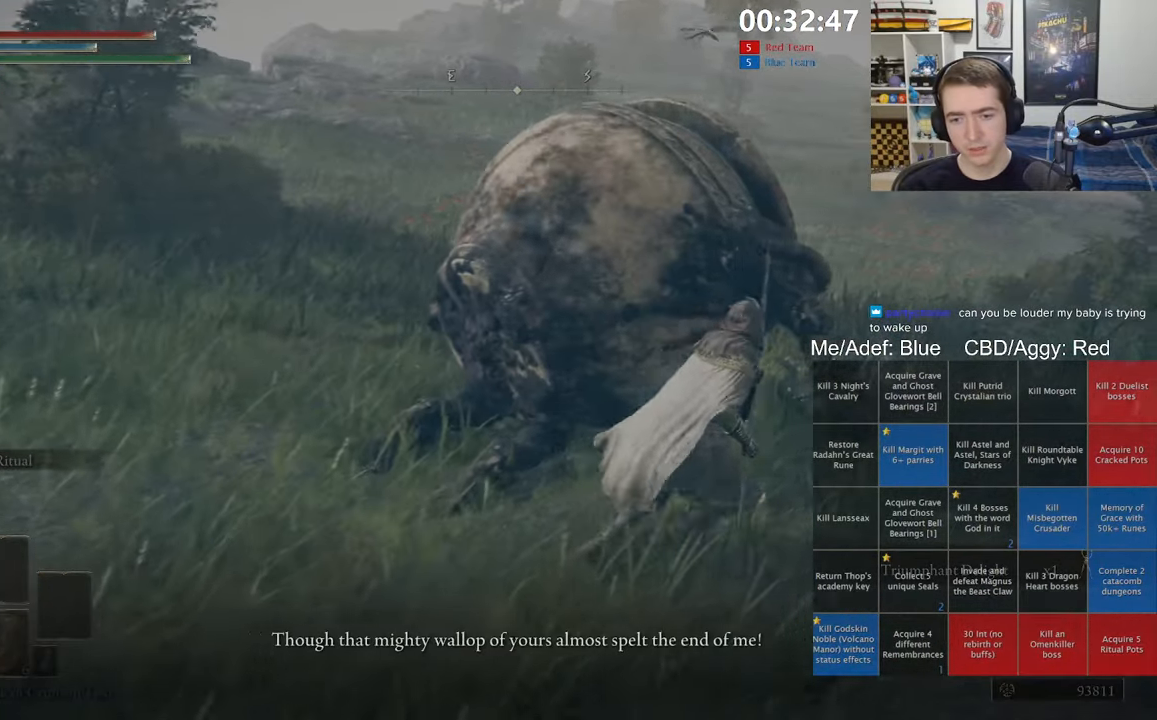
{"dt_ms": 500, "buttons": [], "left_stick": "up", "right_stick": "center", "events": [[50, "Y", "up"], [117, "Y", "down"], [234, "Y", "up"], [317, "Y", "down"], [350, "left_stick", "up"], [434, "Y", "up"]]}
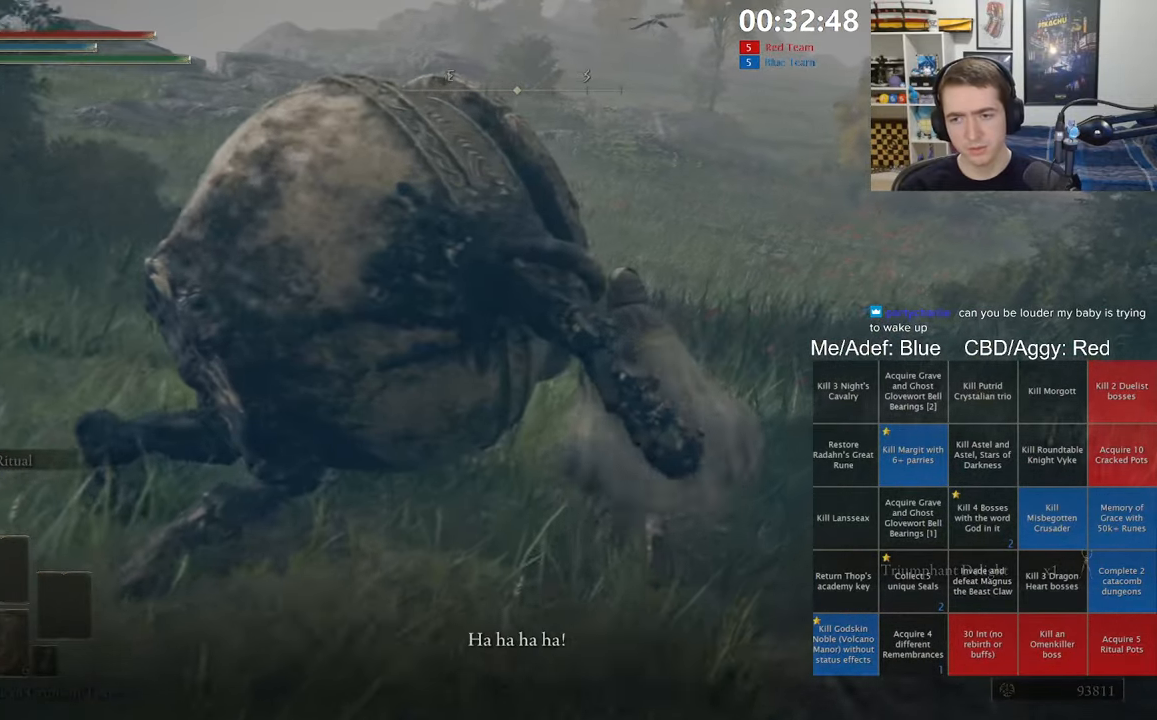
{"dt_ms": 500, "buttons": [], "left_stick": "center", "right_stick": "left", "events": [[17, "Y", "down"], [84, "left_stick", "center"], [117, "Y", "up"], [200, "Y", "down"], [250, "right_stick", "left"], [300, "Y", "up"], [400, "Y", "down"], [500, "Y", "up"]]}
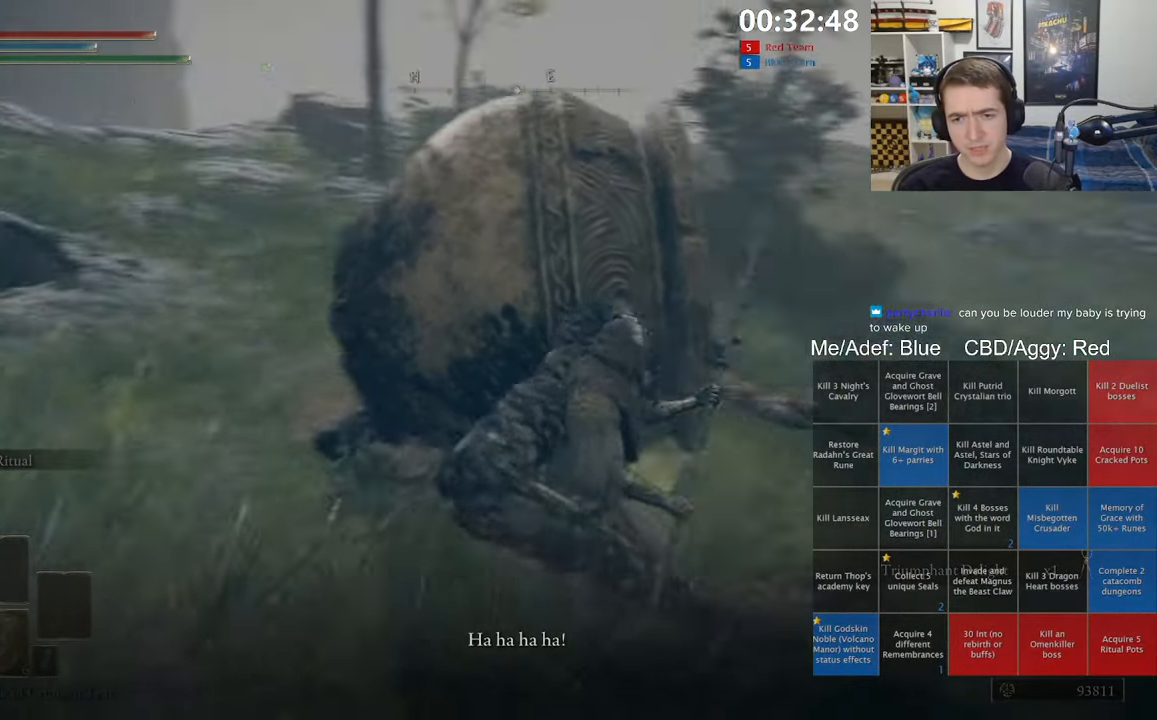
{"dt_ms": 500, "buttons": ["Y"], "left_stick": "down-right", "right_stick": "center", "events": [[67, "Y", "down"], [167, "Y", "up"], [167, "right_stick", "center"], [267, "Y", "down"], [334, "left_stick", "down"], [367, "Y", "up"], [450, "Y", "down"], [467, "left_stick", "down-right"]]}
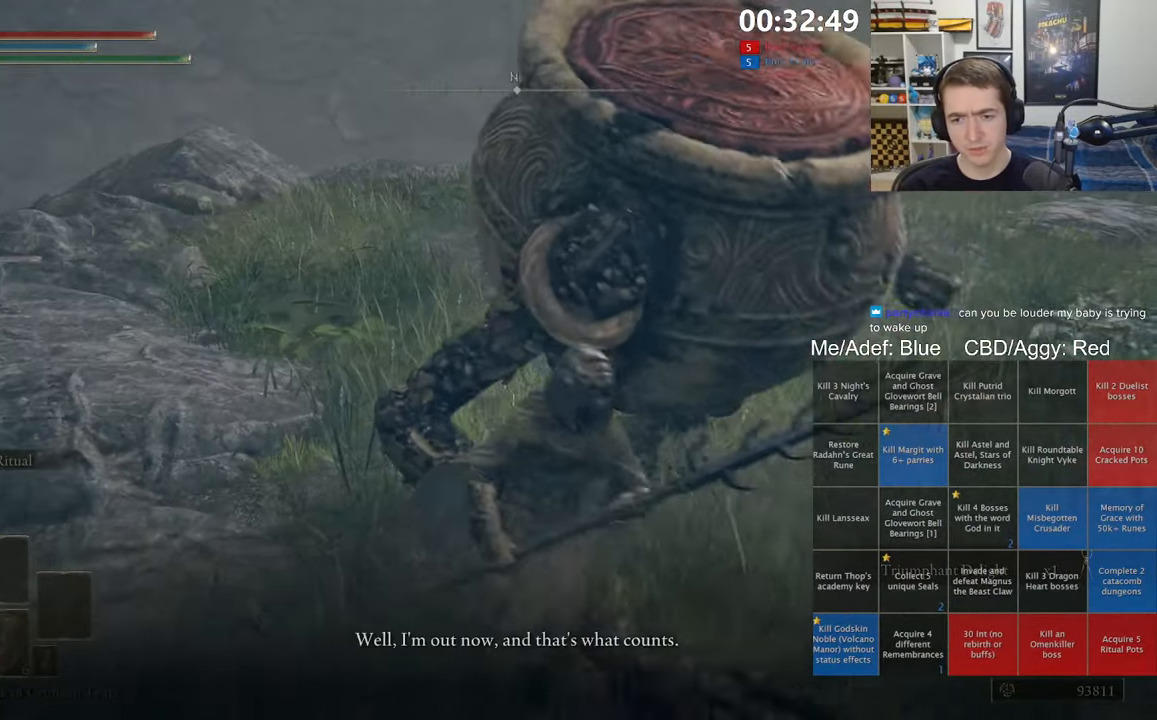
{"dt_ms": 500, "buttons": ["Y"], "left_stick": "center", "right_stick": "center", "events": [[34, "Y", "up"], [117, "Y", "down"], [217, "Y", "up"], [283, "left_stick", "up-right"], [300, "Y", "down"], [366, "Y", "up"], [416, "left_stick", "center"], [466, "Y", "down"]]}
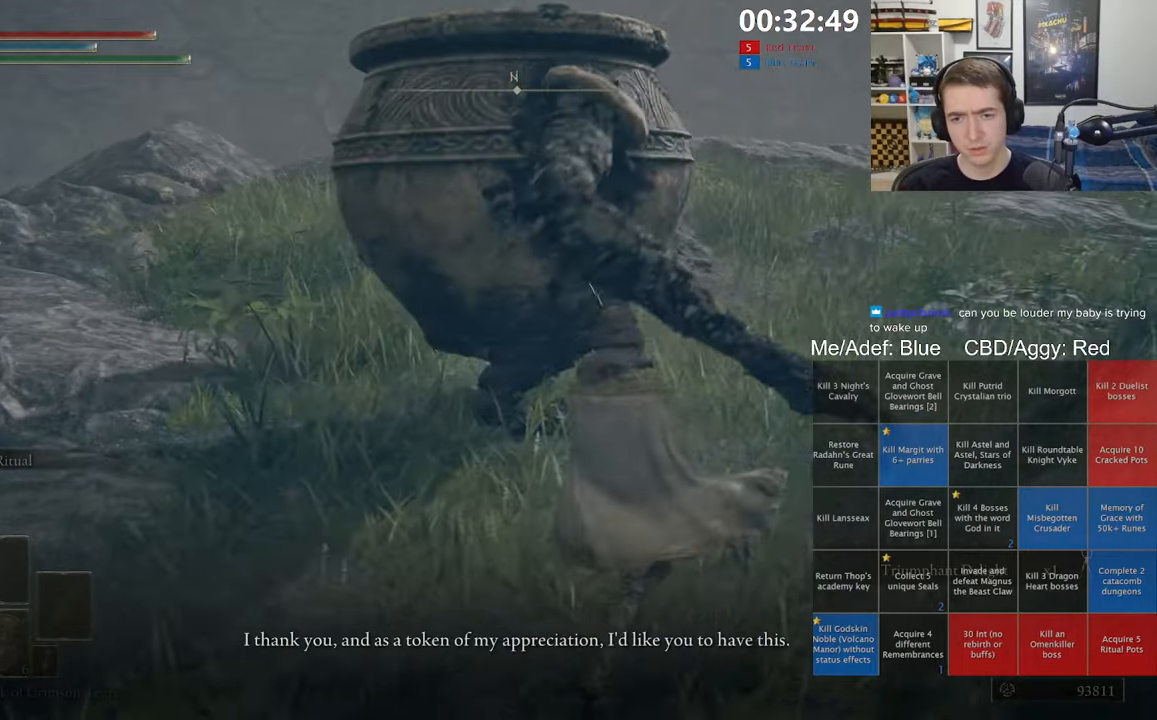
{"dt_ms": 500, "buttons": ["R1"], "left_stick": "center", "right_stick": "center", "events": [[50, "Y", "up"], [66, "left_stick", "up"], [150, "Y", "down"], [216, "Y", "up"], [283, "left_stick", "center"], [466, "R1", "down"]]}
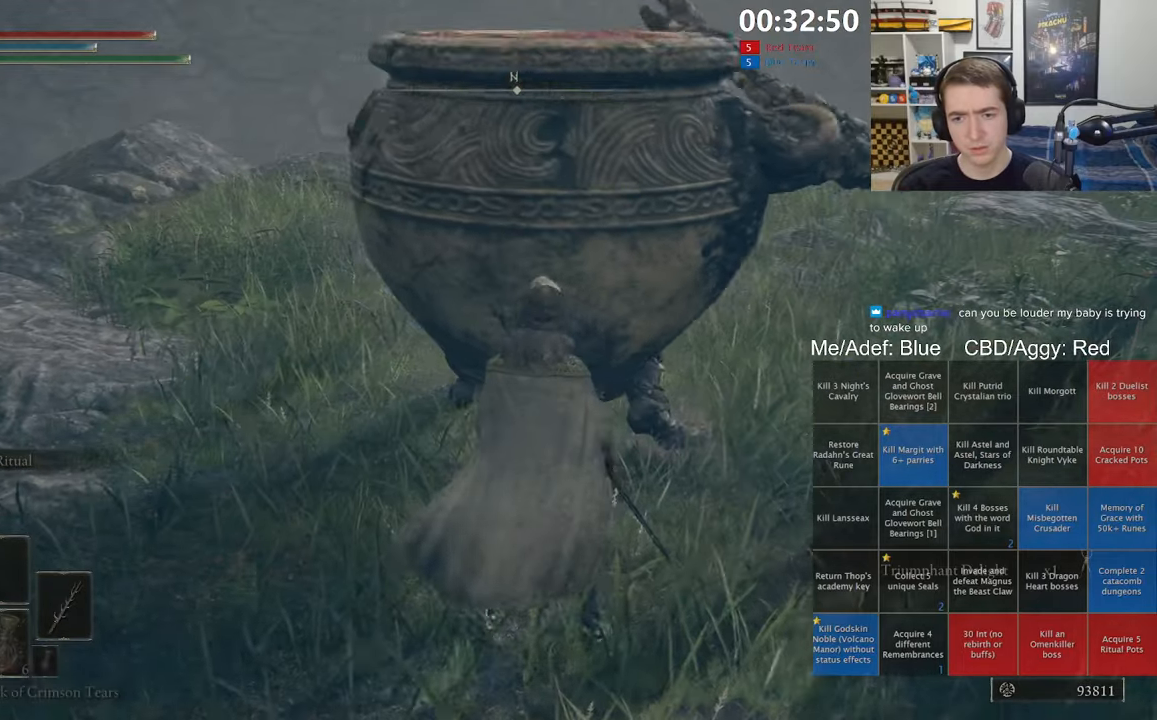
{"dt_ms": 500, "buttons": ["Y", "R1"], "left_stick": "up", "right_stick": "center", "events": [[16, "right_stick", "up"], [83, "R1", "up"], [83, "right_stick", "center"], [183, "Y", "down"], [200, "left_stick", "right"], [266, "left_stick", "up-right"], [300, "Y", "up"], [383, "R1", "down"], [483, "left_stick", "up"], [500, "Y", "down"]]}
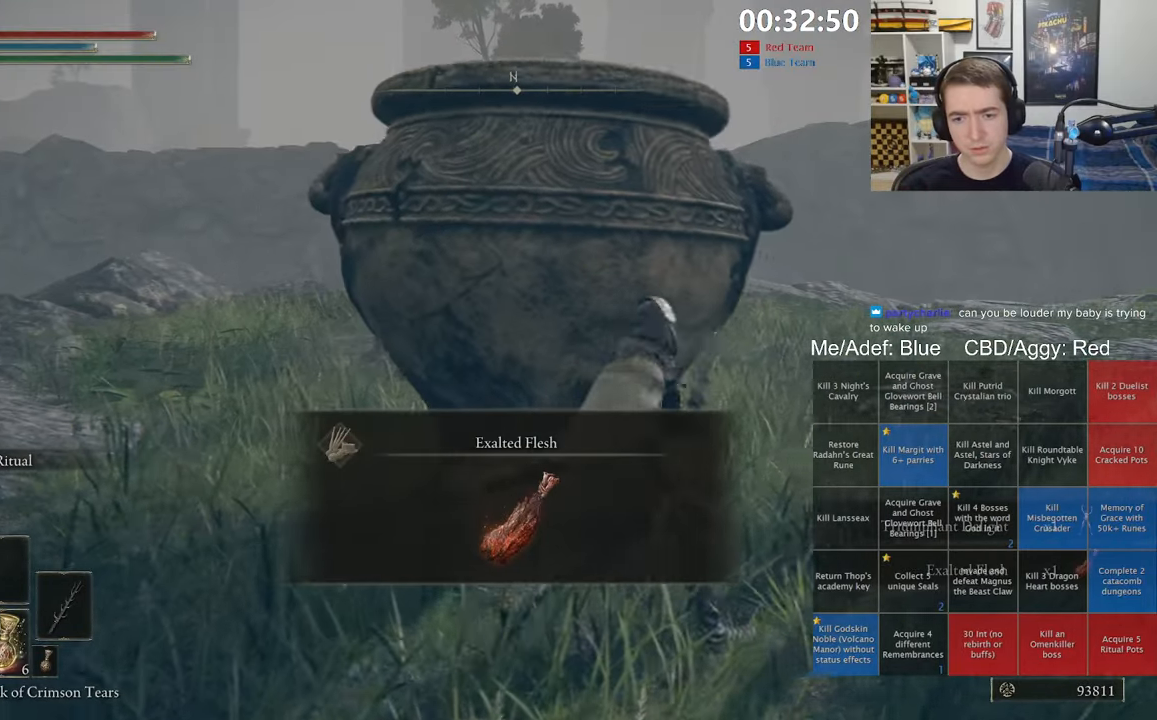
{"dt_ms": 500, "buttons": ["Y"], "left_stick": "up-left", "right_stick": "center", "events": [[100, "R1", "up"], [116, "Y", "up"], [116, "left_stick", "up-left"], [216, "R1", "down"], [366, "R1", "up"], [366, "Y", "down"]]}
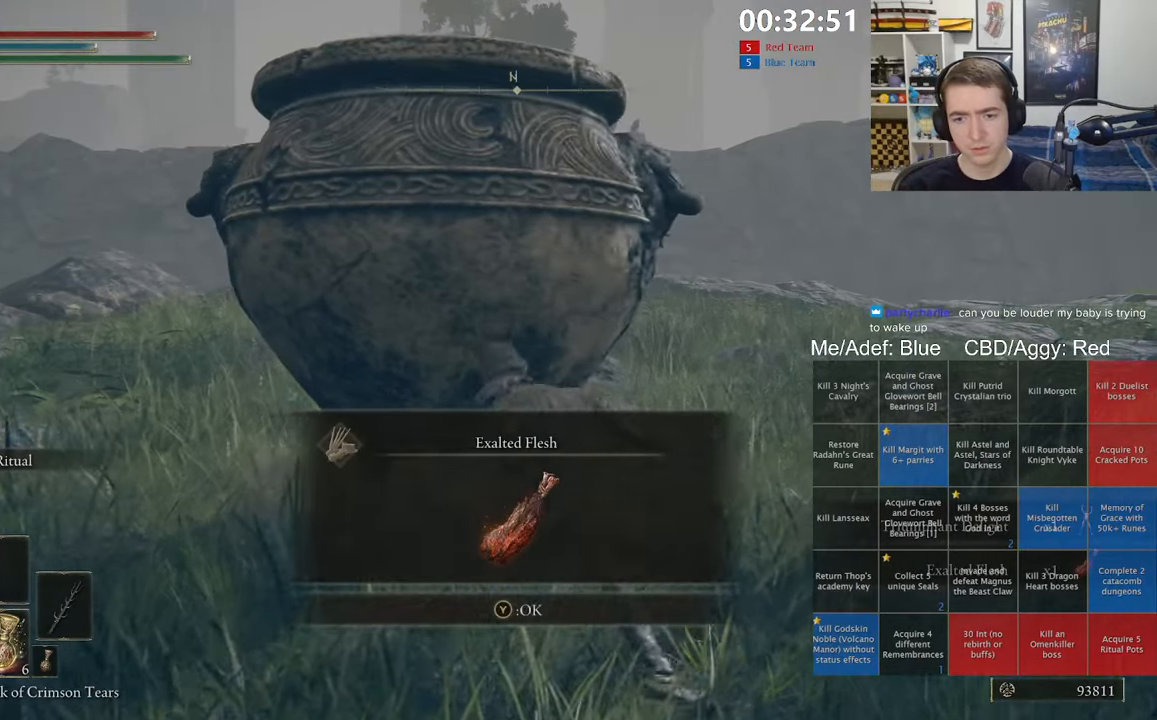
{"dt_ms": 1000, "buttons": ["R1"], "left_stick": "up", "right_stick": "center", "events": [[16, "Y", "up"], [66, "R1", "down"], [200, "Y", "down"], [266, "R1", "up"], [316, "Y", "up"], [516, "right_stick", "left"], [566, "right_stick", "up-left"], [616, "R1", "down"], [700, "left_stick", "up"], [700, "right_stick", "center"], [716, "R1", "up"], [916, "R1", "down"]]}
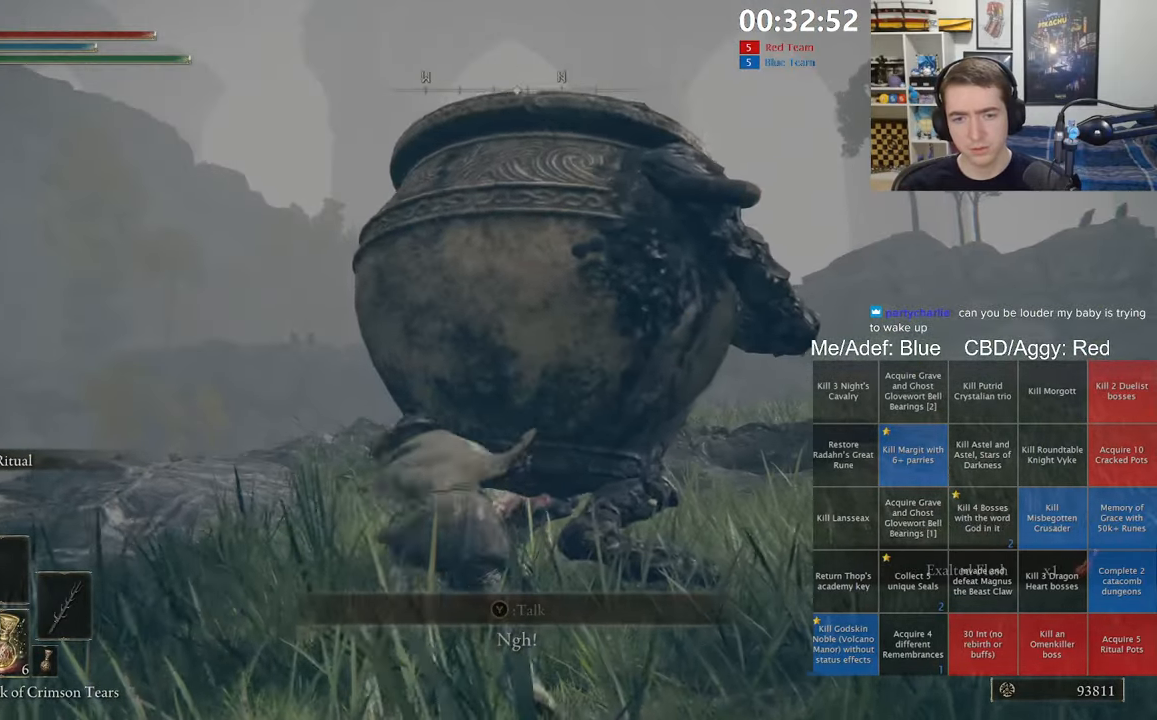
{"dt_ms": 500, "buttons": [], "left_stick": "up", "right_stick": "center", "events": [[16, "R1", "up"], [116, "R1", "down"], [200, "R1", "up"]]}
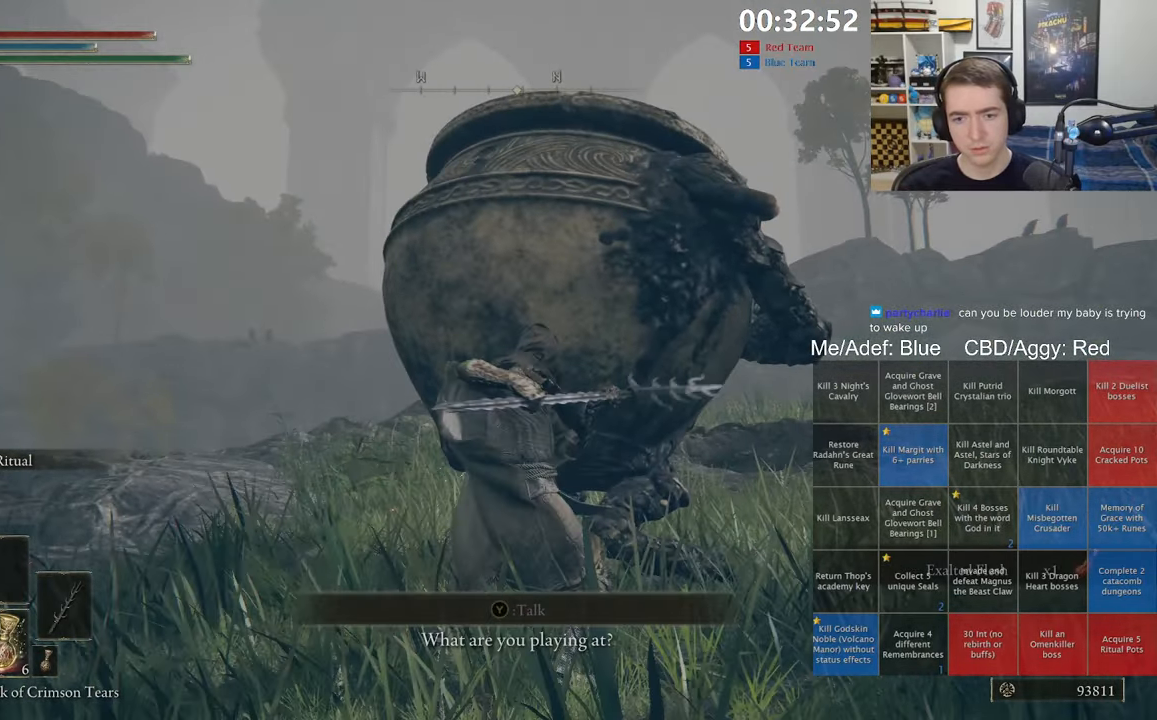
{"dt_ms": 500, "buttons": [], "left_stick": "up", "right_stick": "right", "events": [[483, "right_stick", "right"]]}
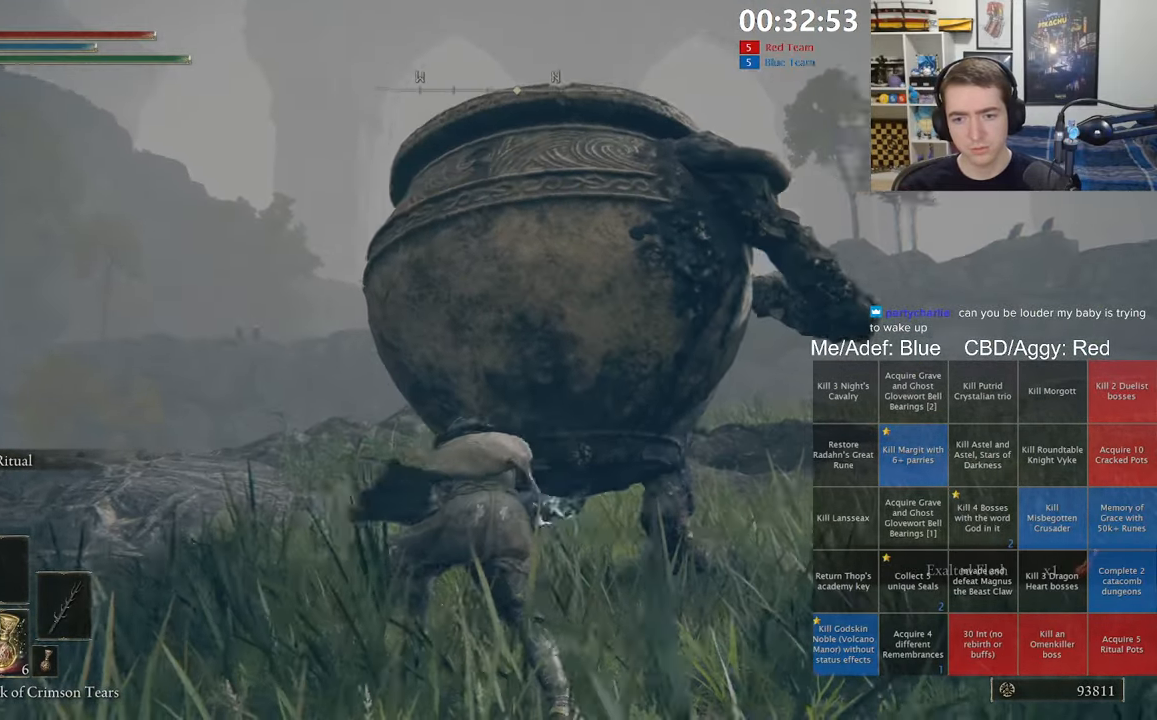
{"dt_ms": 500, "buttons": ["R2"], "left_stick": "up", "right_stick": "up-right", "events": [[83, "R2", "down"], [116, "right_stick", "center"], [466, "right_stick", "up-right"]]}
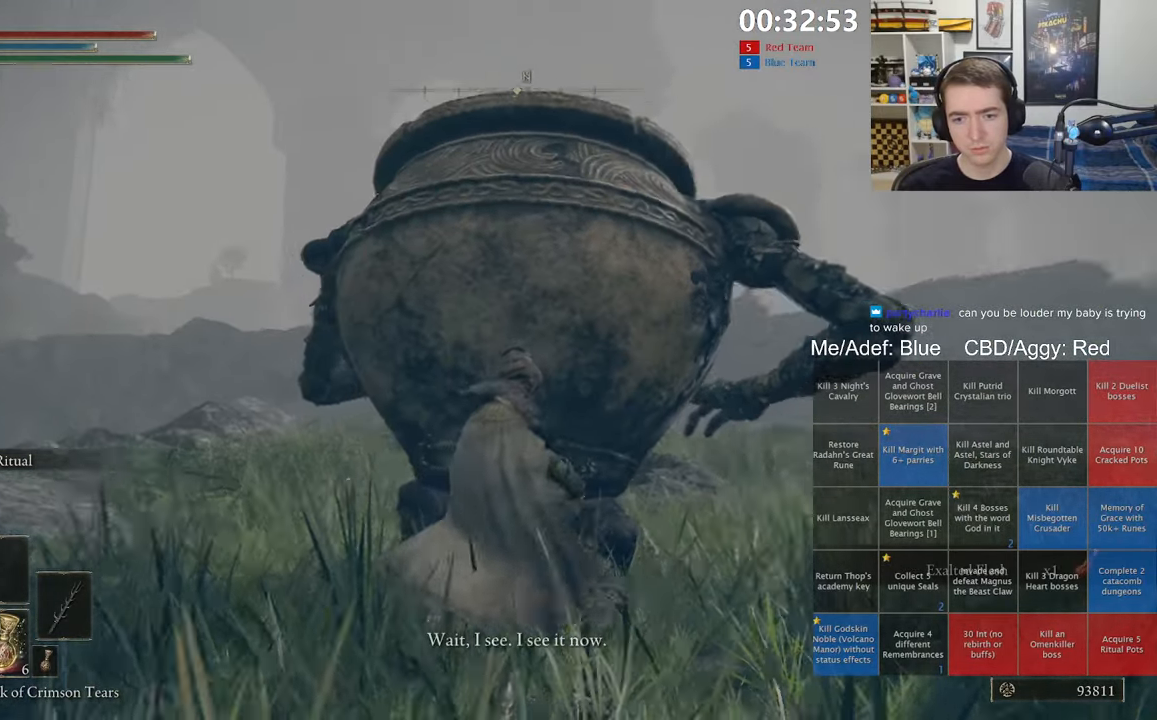
{"dt_ms": 500, "buttons": ["R2"], "left_stick": "up", "right_stick": "center", "events": [[83, "right_stick", "center"], [216, "right_stick", "left"], [383, "right_stick", "center"]]}
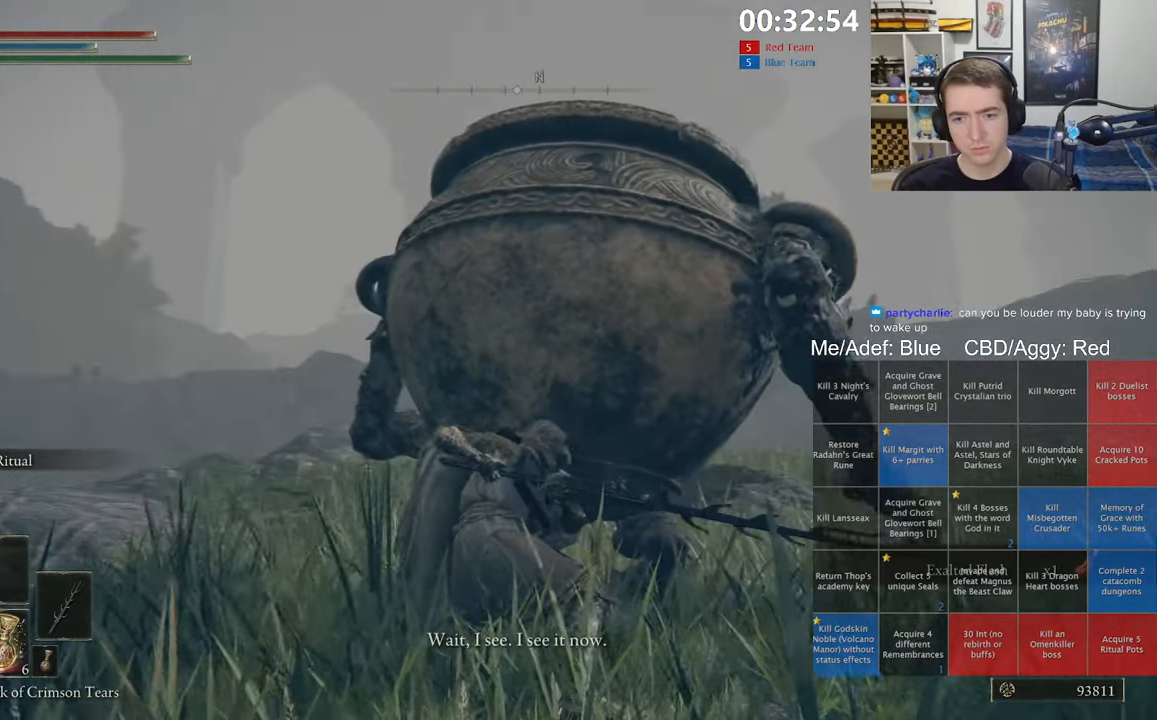
{"dt_ms": 500, "buttons": ["R2"], "left_stick": "up-right", "right_stick": "center", "events": [[50, "left_stick", "up-right"], [66, "right_stick", "up"], [166, "right_stick", "center"]]}
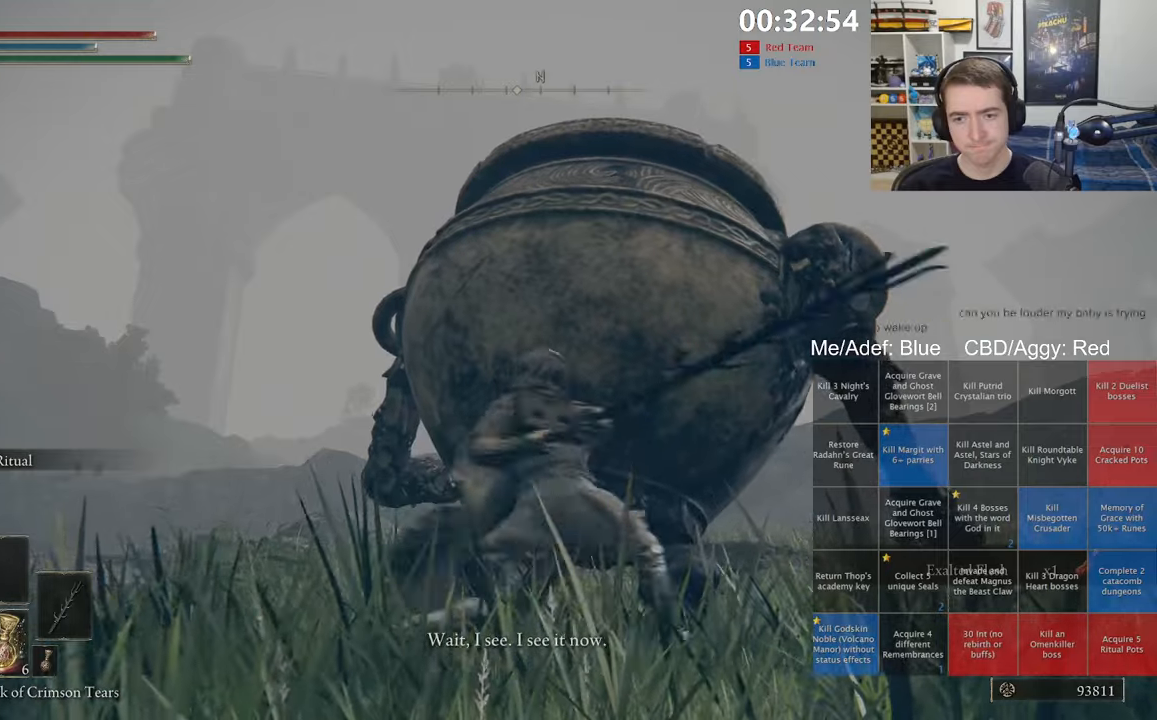
{"dt_ms": 500, "buttons": [], "left_stick": "up", "right_stick": "center", "events": [[200, "left_stick", "up"], [383, "R2", "up"]]}
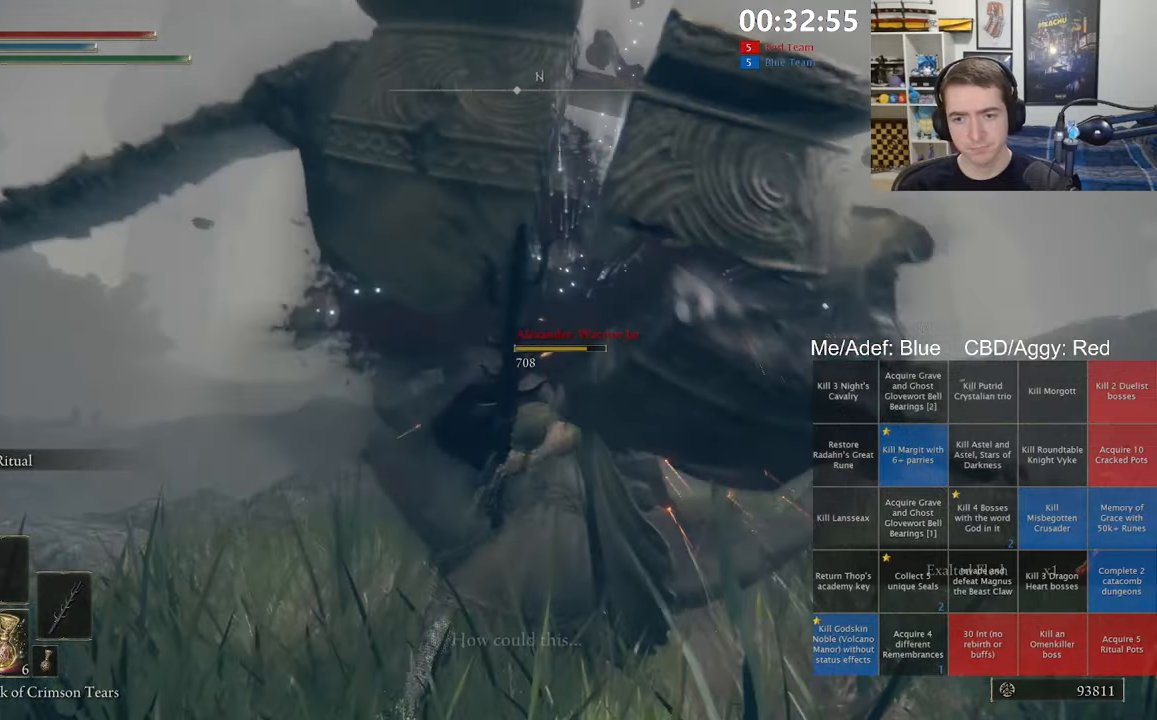
{"dt_ms": 500, "buttons": [], "left_stick": "up", "right_stick": "center", "events": [[133, "right_stick", "down"], [200, "left_stick", "up-left"], [383, "right_stick", "center"], [417, "left_stick", "up"]]}
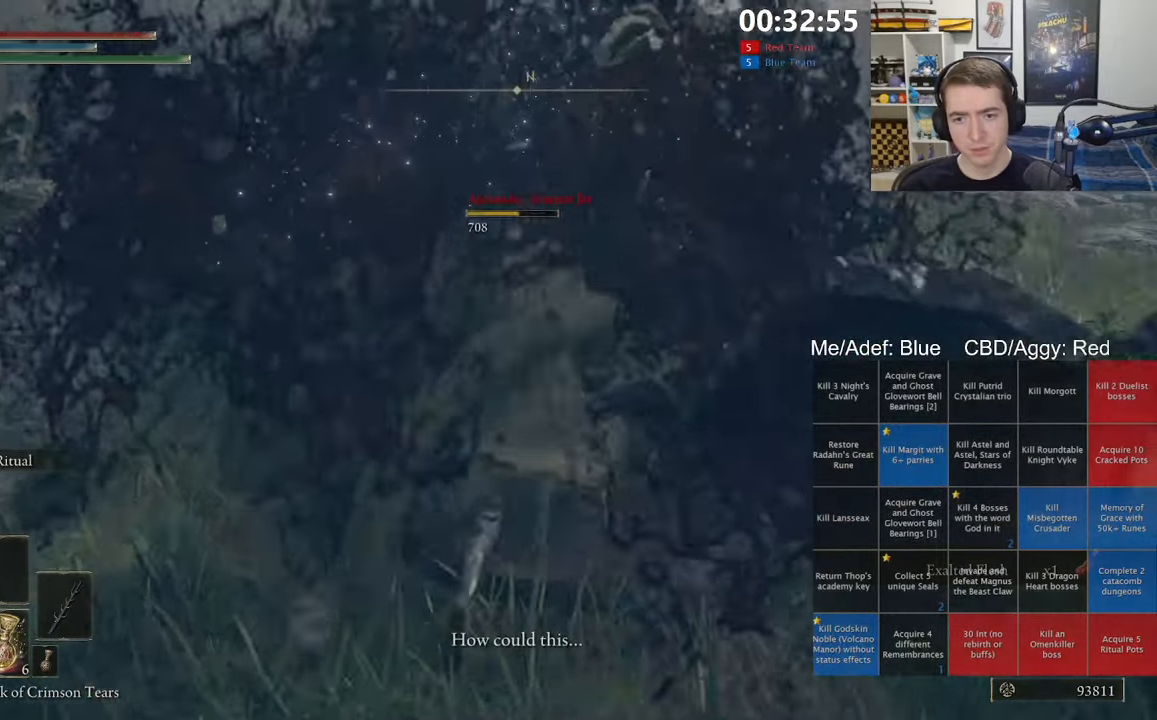
{"dt_ms": 500, "buttons": ["Y"], "left_stick": "center", "right_stick": "center", "events": [[17, "Y", "down"], [117, "left_stick", "center"], [217, "DPAD_UP", "down"], [283, "DPAD_UP", "up"]]}
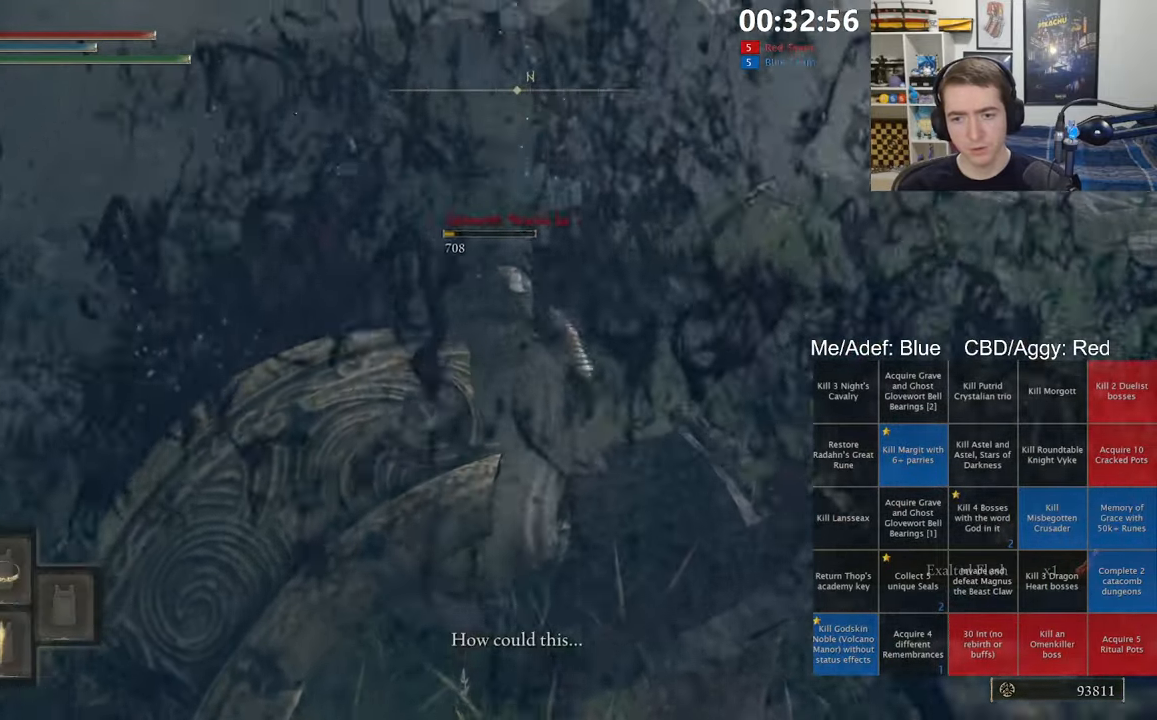
{"dt_ms": 500, "buttons": ["Y"], "left_stick": "center", "right_stick": "center", "events": []}
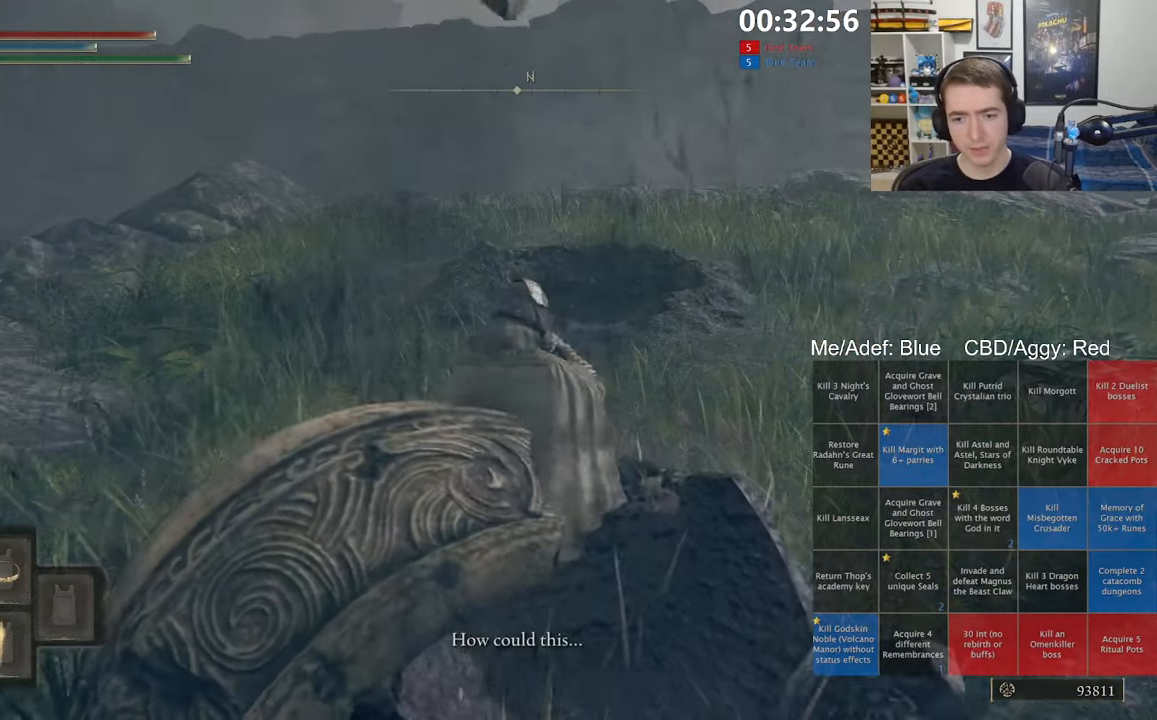
{"dt_ms": 500, "buttons": [], "left_stick": "center", "right_stick": "right", "events": [[117, "Y", "up"], [283, "right_stick", "right"]]}
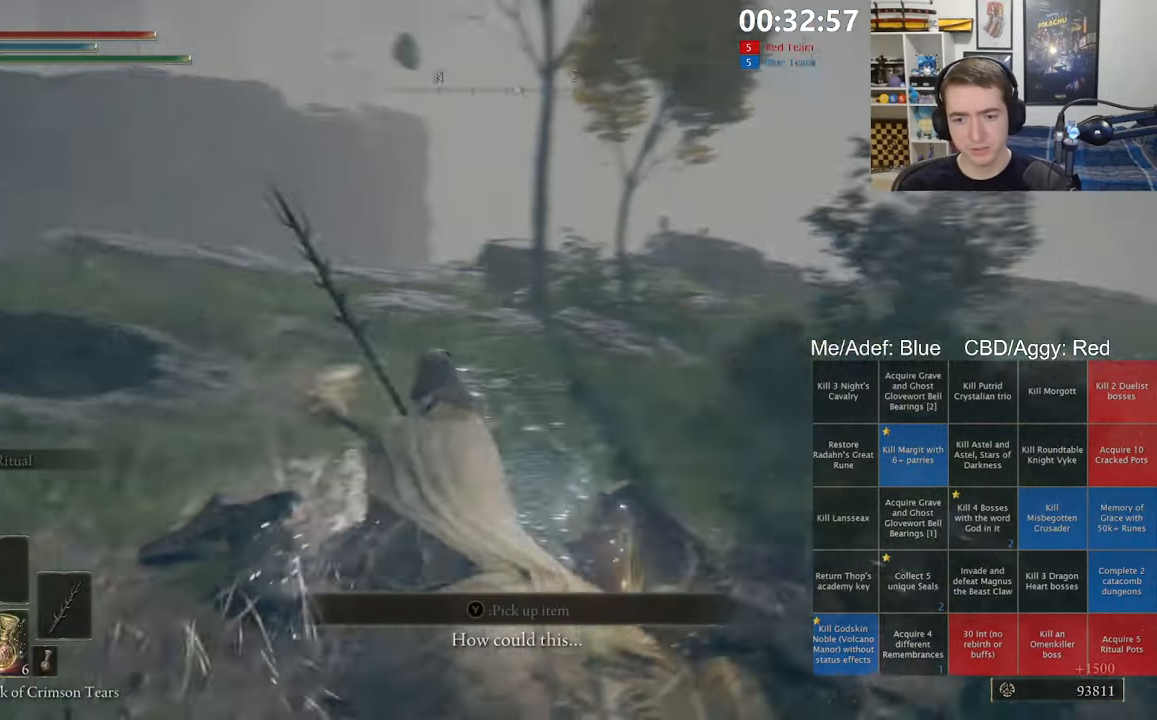
{"dt_ms": 500, "buttons": [], "left_stick": "center", "right_stick": "right", "events": [[50, "right_stick", "center"], [267, "right_stick", "down-left"], [400, "right_stick", "right"]]}